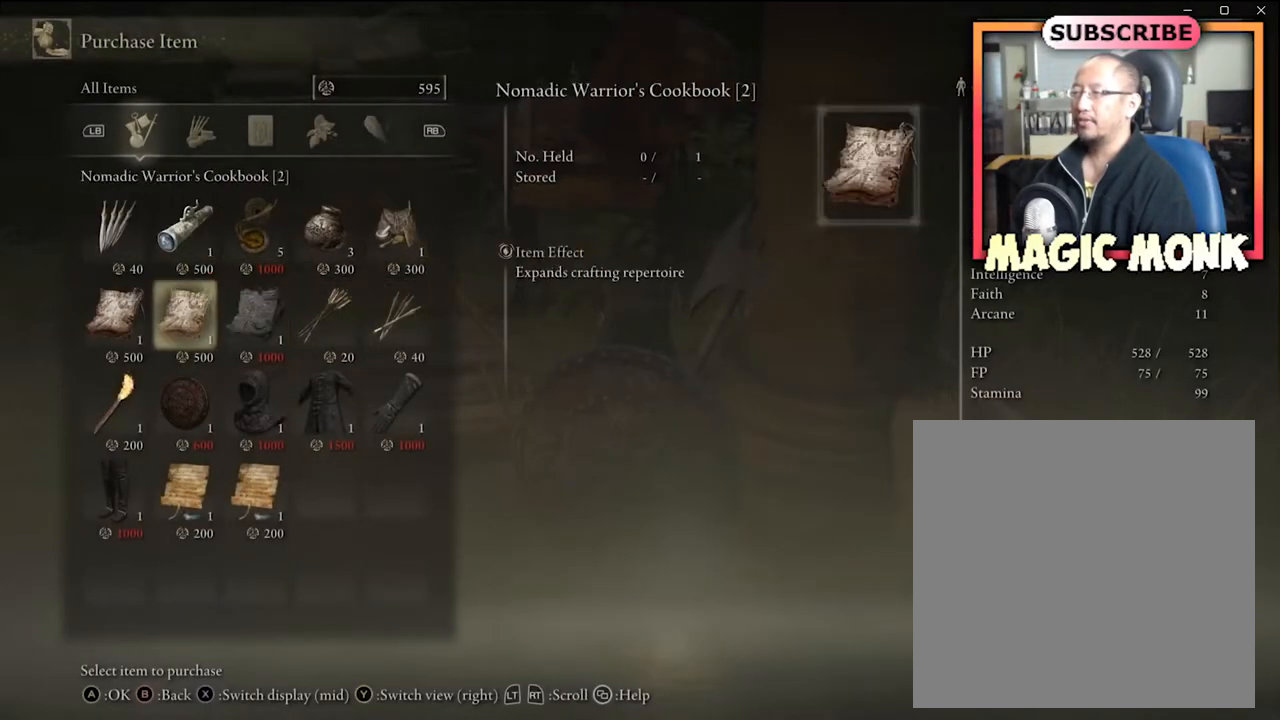
Gameplay with a controller (Xbox layout); each line is a JSON object with the inputs held at the frame after it. "events" lists button and stick changes between this image and that frame as [ms after this image, input, new state], when the widget could be followed in between.
{"buttons": ["DPAD_DOWN"], "left_stick": "center", "right_stick": "center", "events": [[67, "DPAD_LEFT", "up"], [101, "DPAD_LEFT", "down"], [234, "DPAD_LEFT", "up"], [468, "DPAD_DOWN", "down"]]}
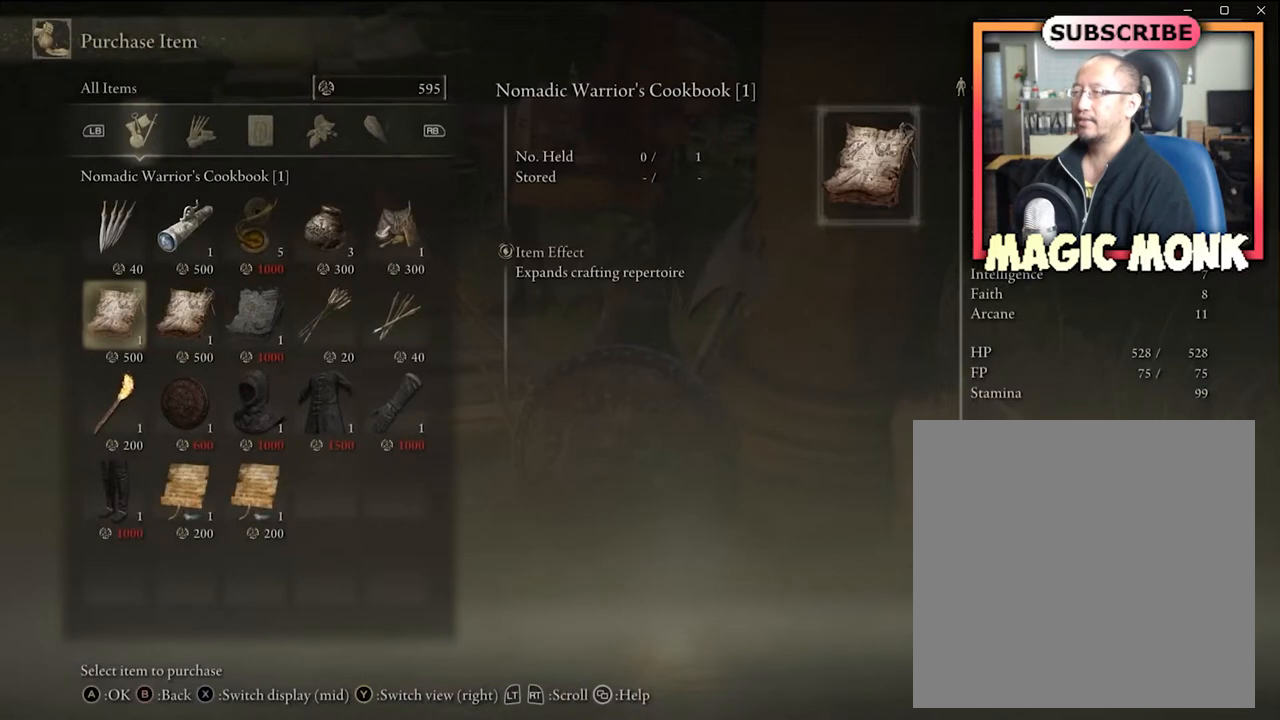
{"buttons": [], "left_stick": "center", "right_stick": "center", "events": [[67, "DPAD_DOWN", "up"]]}
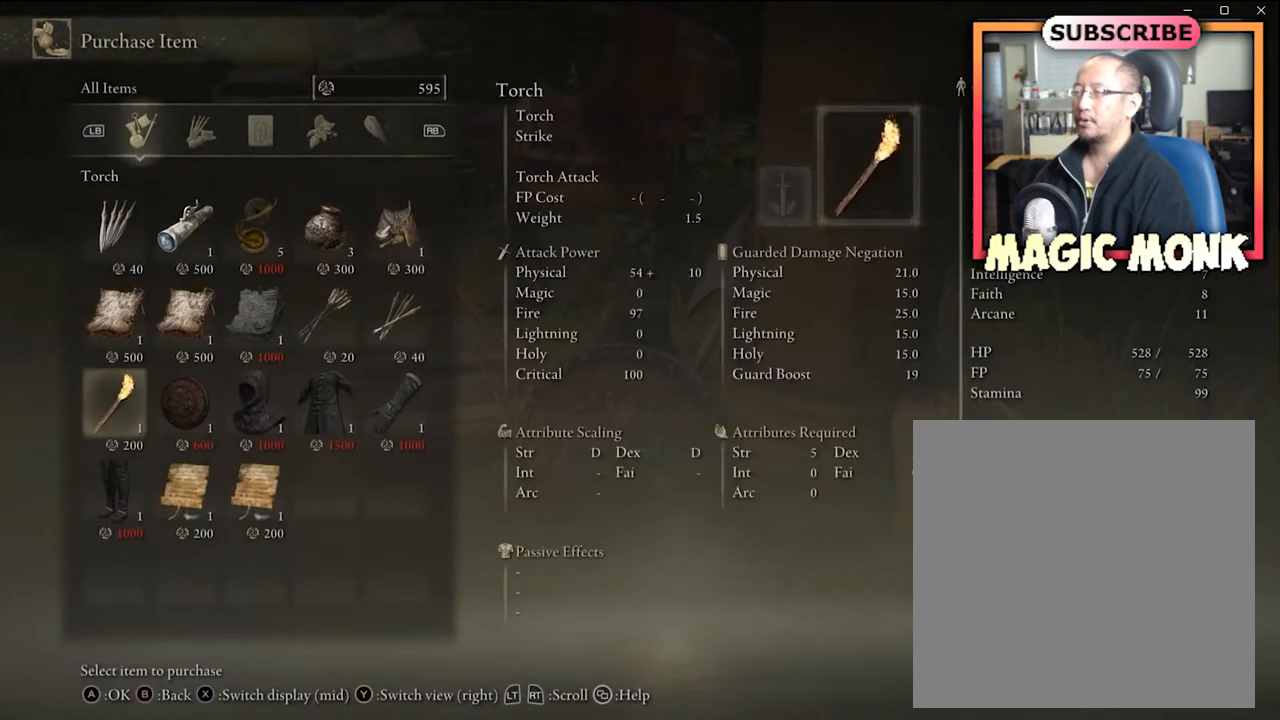
{"buttons": [], "left_stick": "center", "right_stick": "center", "events": [[367, "DPAD_UP", "down"], [501, "DPAD_UP", "up"]]}
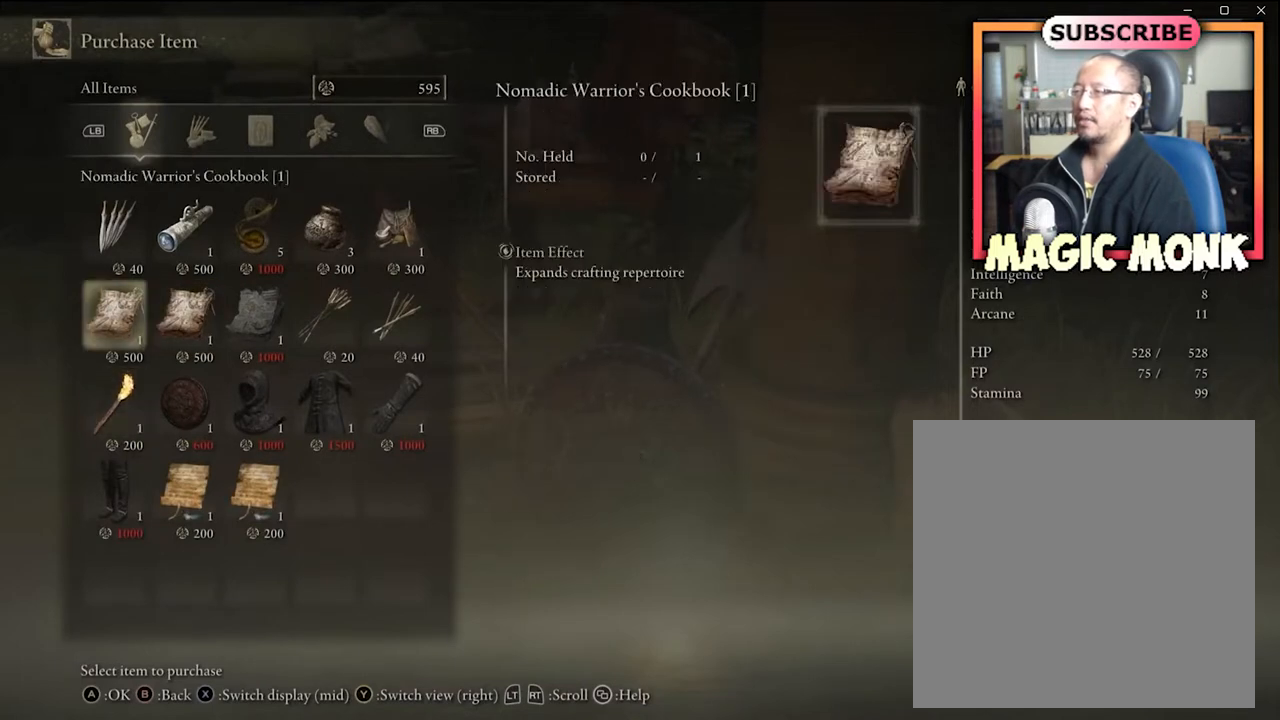
{"buttons": ["DPAD_RIGHT"], "left_stick": "center", "right_stick": "center", "events": [[500, "DPAD_RIGHT", "down"]]}
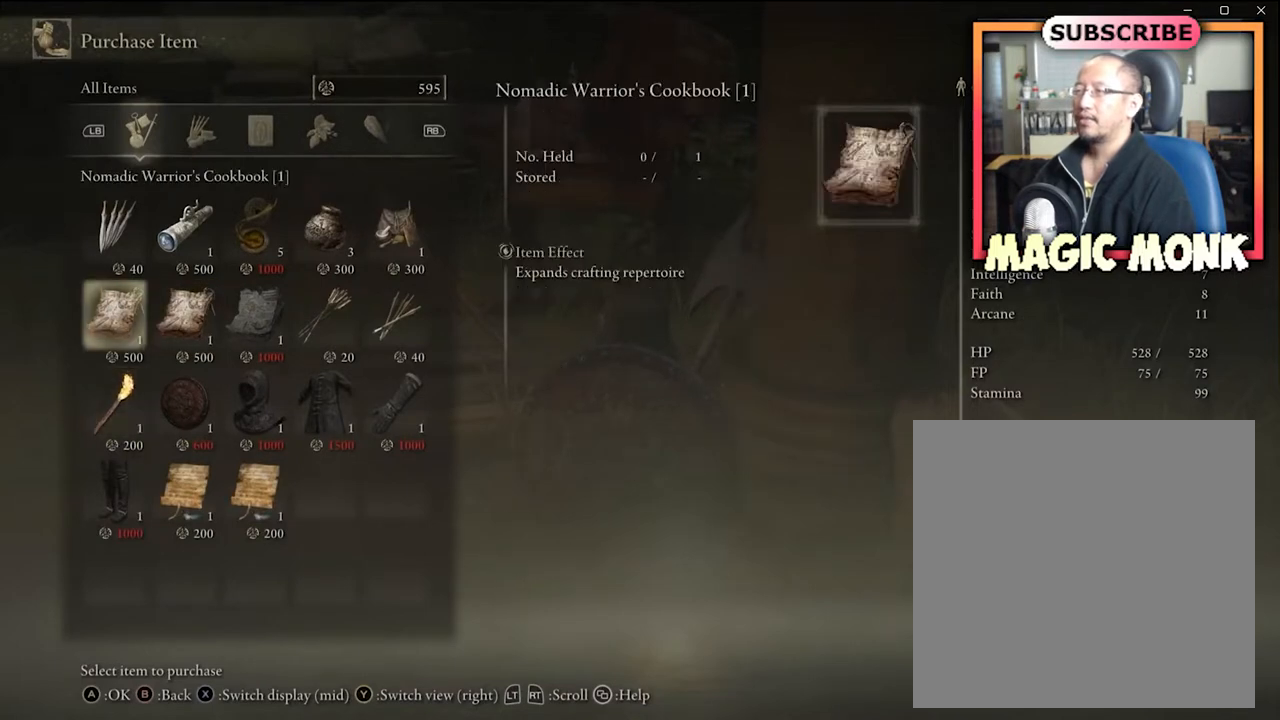
{"buttons": [], "left_stick": "center", "right_stick": "center", "events": [[67, "DPAD_RIGHT", "up"]]}
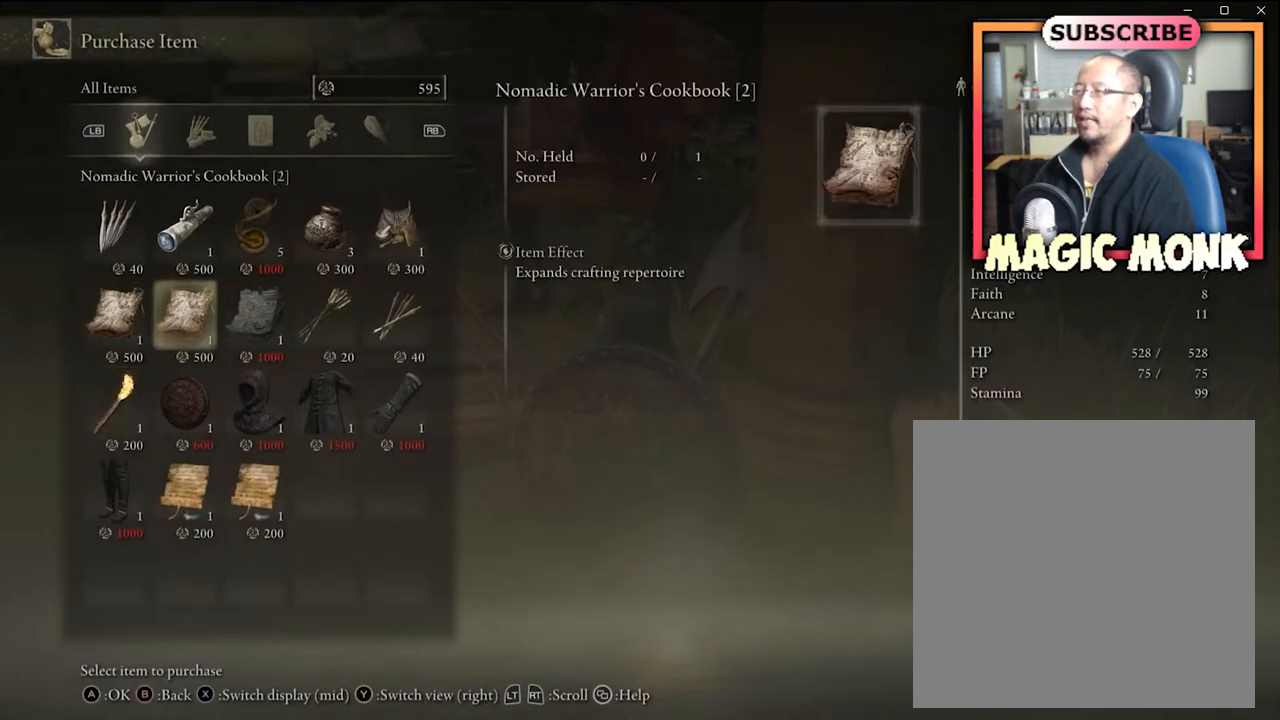
{"buttons": ["DPAD_RIGHT"], "left_stick": "center", "right_stick": "center", "events": [[133, "DPAD_LEFT", "down"], [233, "DPAD_LEFT", "up"], [467, "DPAD_RIGHT", "down"]]}
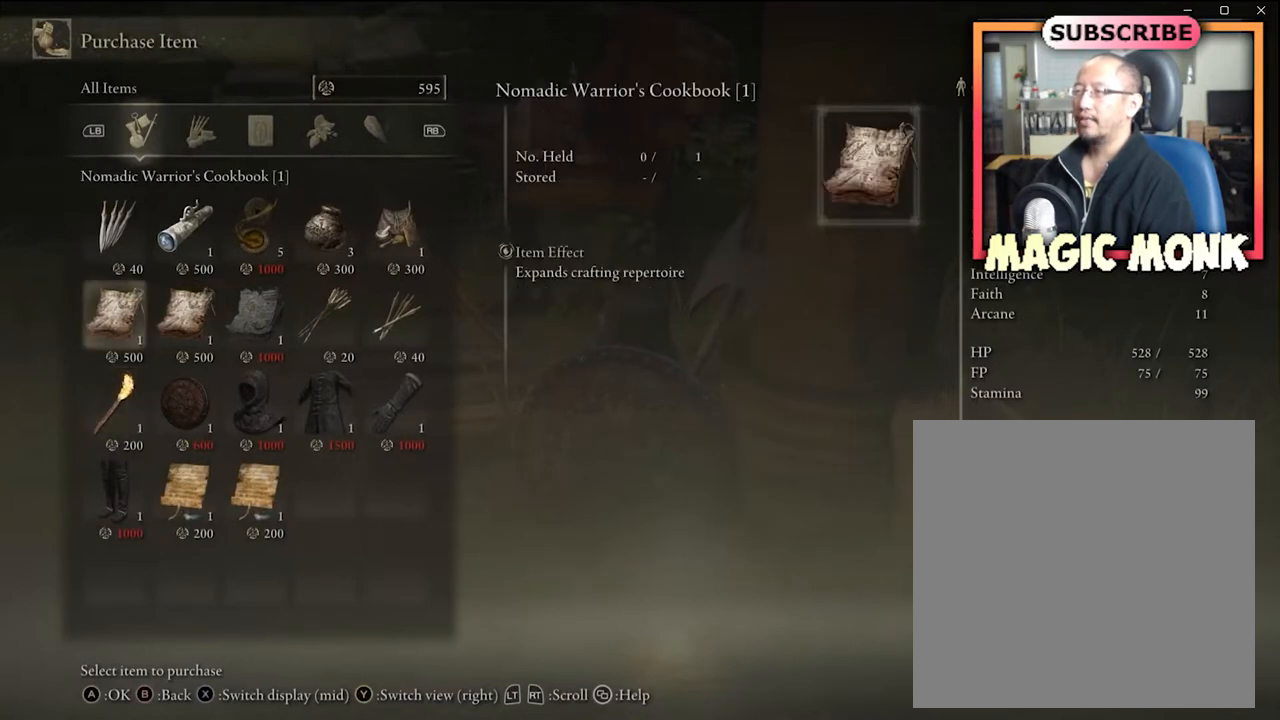
{"buttons": [], "left_stick": "center", "right_stick": "center", "events": [[67, "DPAD_RIGHT", "up"]]}
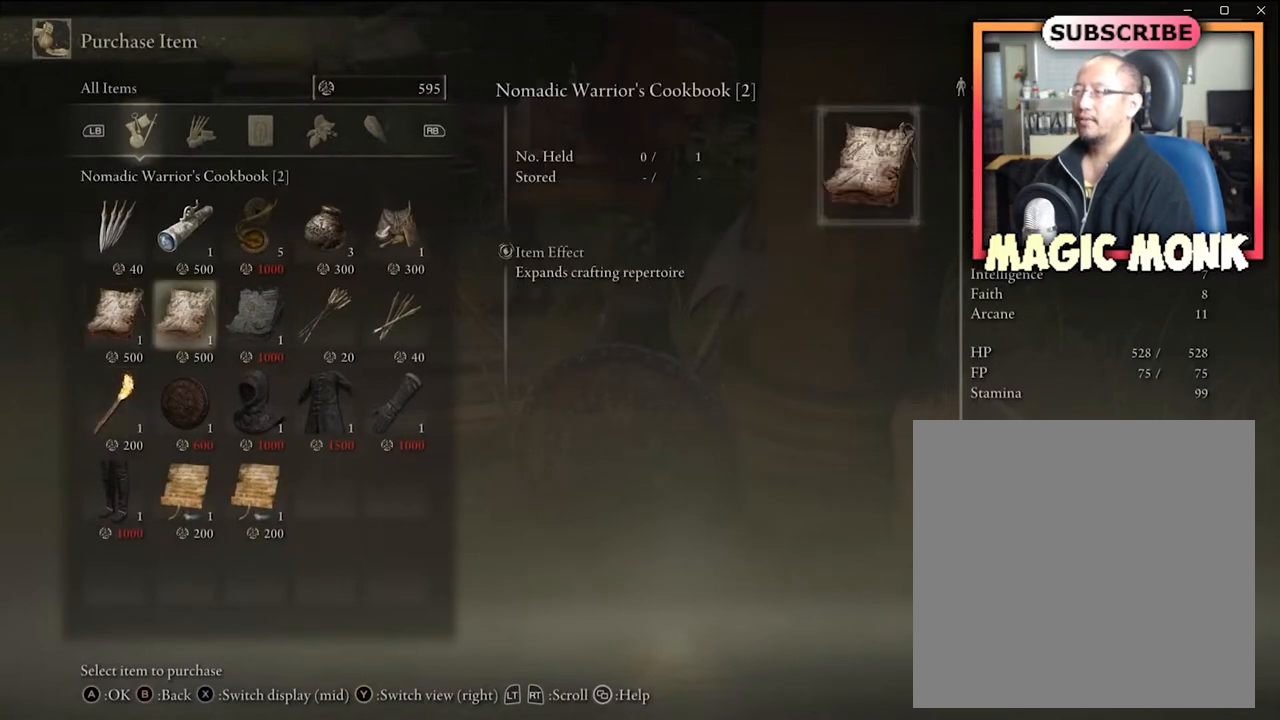
{"buttons": [], "left_stick": "center", "right_stick": "center", "events": [[33, "DPAD_LEFT", "down"], [167, "DPAD_LEFT", "up"], [400, "DPAD_RIGHT", "down"], [500, "DPAD_RIGHT", "up"]]}
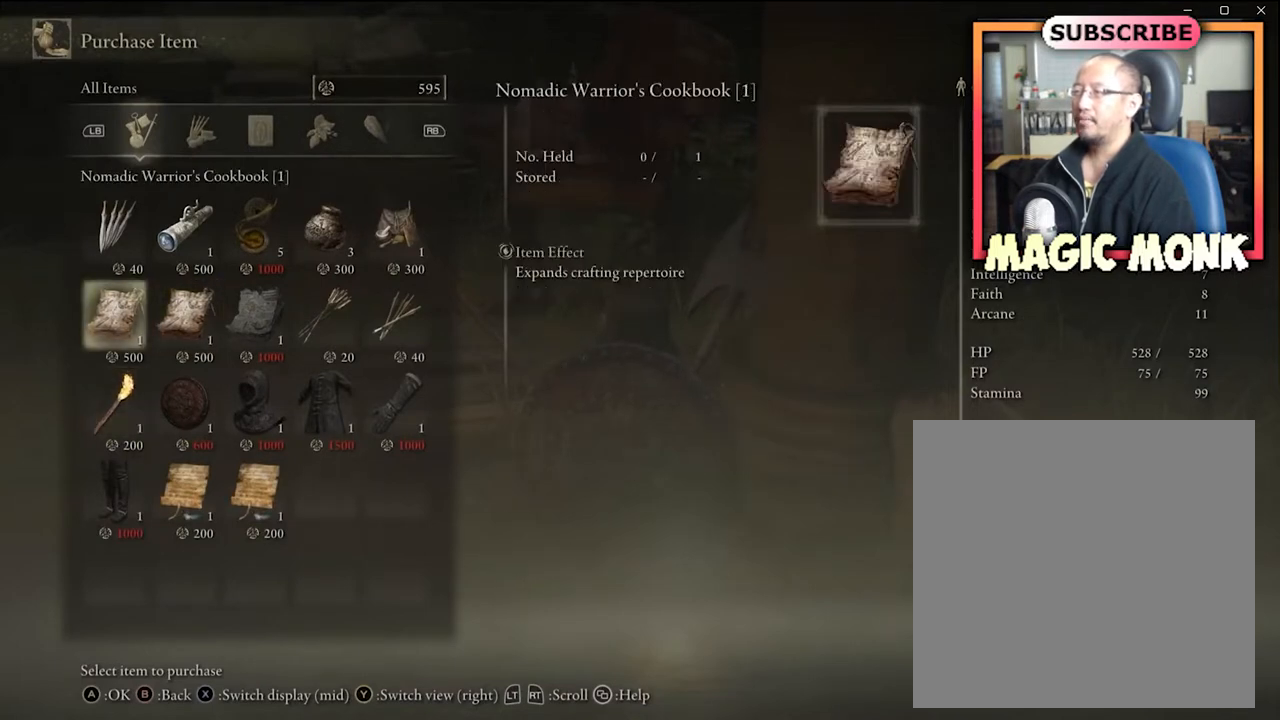
{"buttons": ["DPAD_UP"], "left_stick": "center", "right_stick": "center", "events": [[101, "DPAD_RIGHT", "down"], [234, "DPAD_RIGHT", "up"], [434, "DPAD_UP", "down"]]}
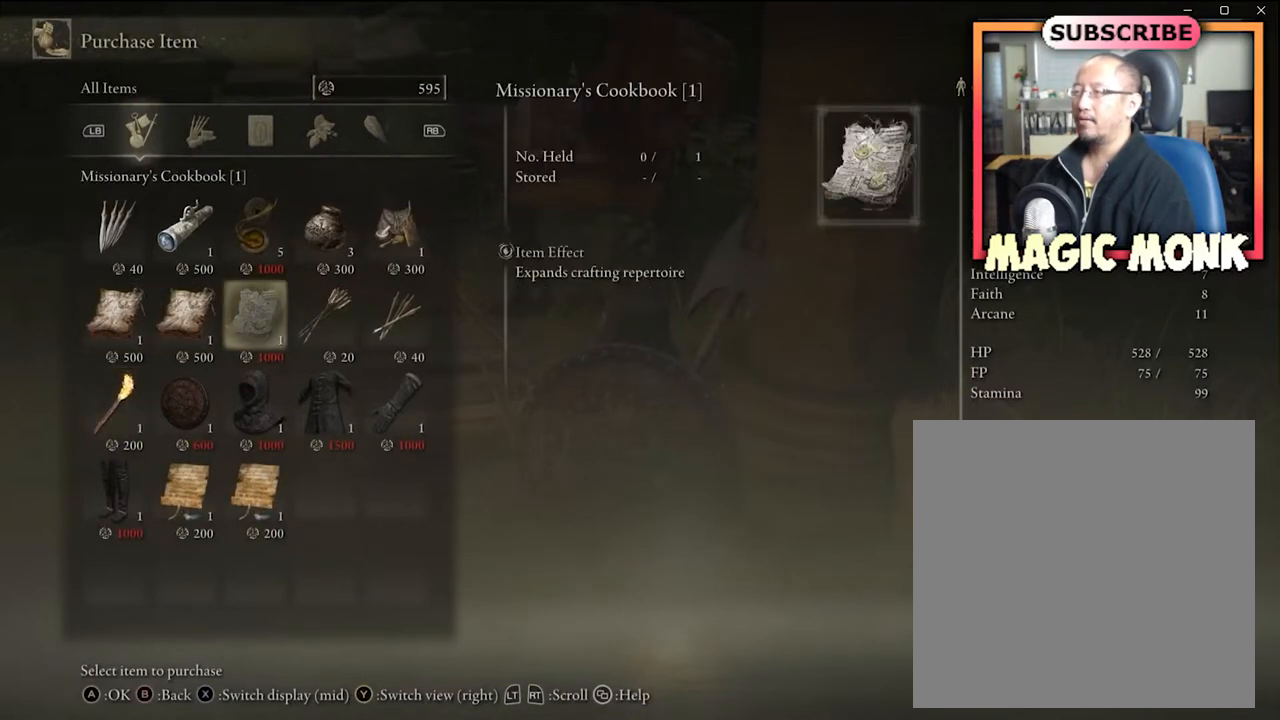
{"buttons": [], "left_stick": "center", "right_stick": "center", "events": [[67, "DPAD_UP", "up"], [200, "DPAD_LEFT", "down"], [267, "DPAD_LEFT", "up"]]}
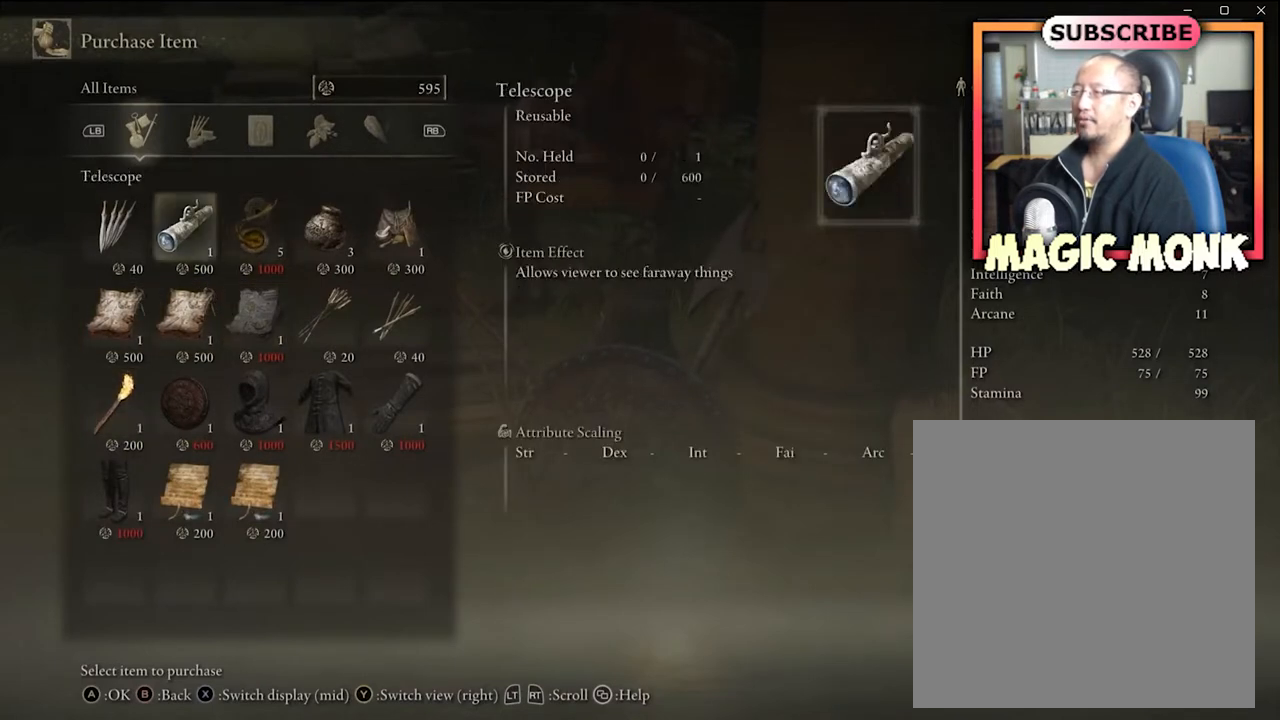
{"buttons": [], "left_stick": "center", "right_stick": "center", "events": [[34, "DPAD_DOWN", "down"], [101, "DPAD_DOWN", "up"], [267, "DPAD_LEFT", "down"], [401, "DPAD_LEFT", "up"]]}
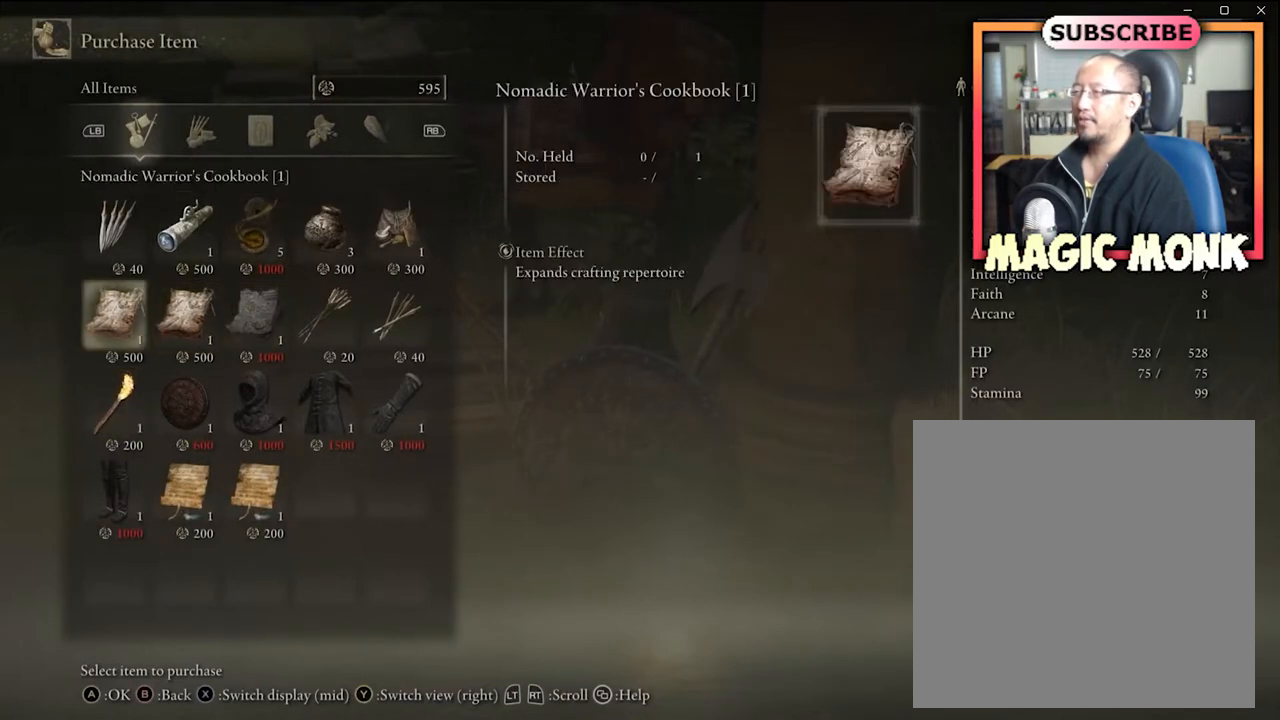
{"buttons": ["DPAD_RIGHT"], "left_stick": "center", "right_stick": "center", "events": [[33, "DPAD_UP", "down"], [133, "DPAD_UP", "up"], [300, "DPAD_RIGHT", "down"], [400, "DPAD_RIGHT", "up"], [467, "DPAD_RIGHT", "down"]]}
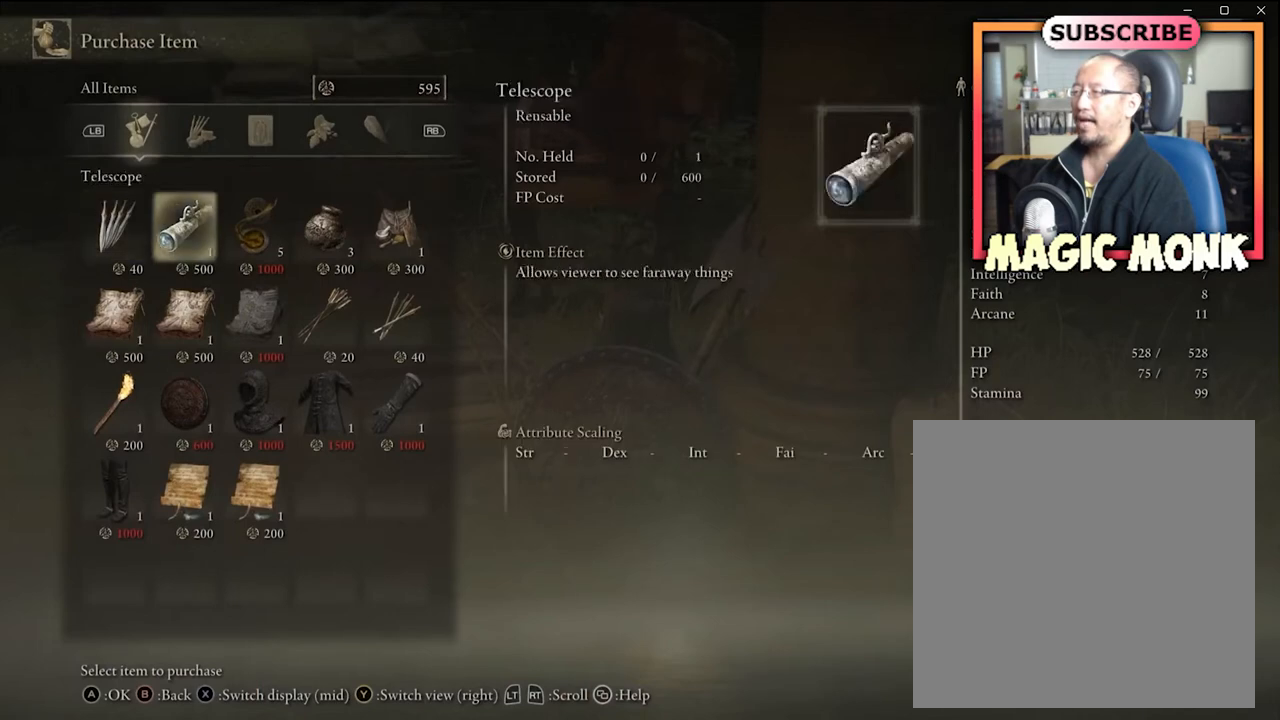
{"buttons": [], "left_stick": "center", "right_stick": "center", "events": [[134, "DPAD_RIGHT", "up"], [201, "DPAD_RIGHT", "down"], [234, "DPAD_RIGHT", "up"], [367, "DPAD_RIGHT", "down"], [468, "DPAD_RIGHT", "up"]]}
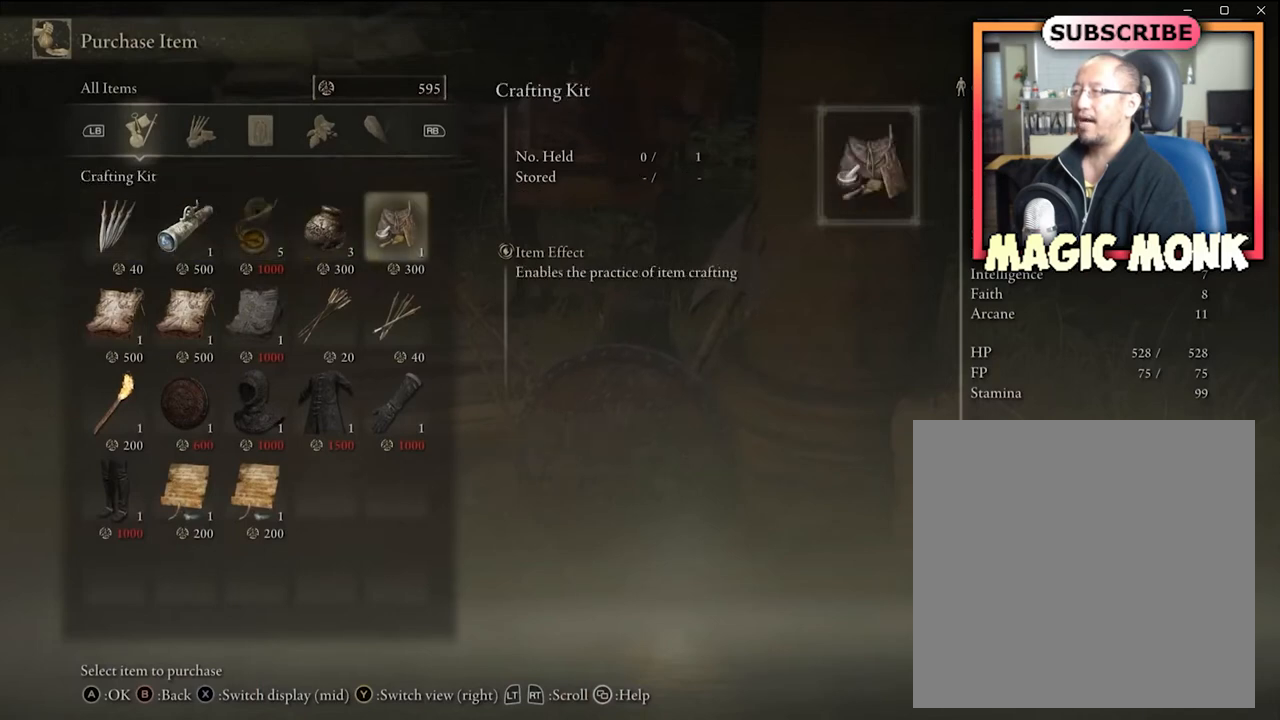
{"buttons": [], "left_stick": "center", "right_stick": "center", "events": [[167, "DPAD_LEFT", "down"], [267, "DPAD_LEFT", "up"], [300, "DPAD_LEFT", "down"], [434, "DPAD_LEFT", "up"]]}
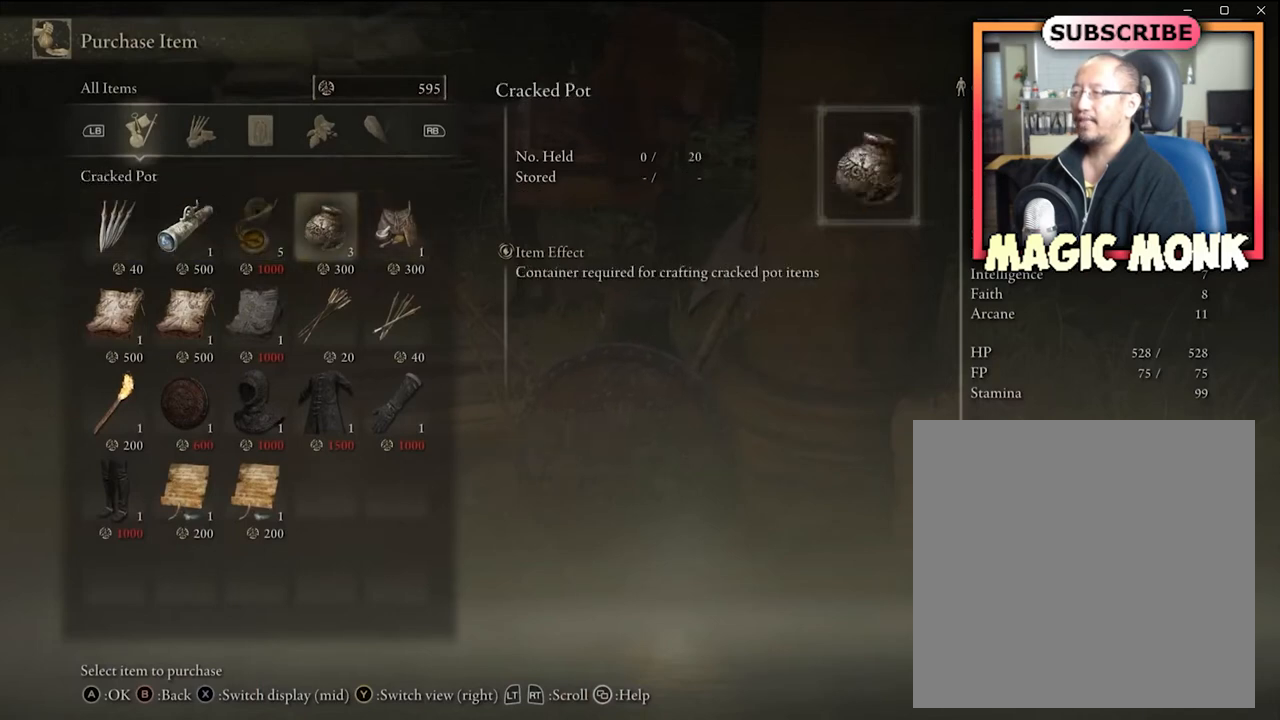
{"buttons": [], "left_stick": "center", "right_stick": "center", "events": [[34, "DPAD_LEFT", "down"], [101, "DPAD_LEFT", "up"], [334, "DPAD_DOWN", "down"], [468, "DPAD_DOWN", "up"]]}
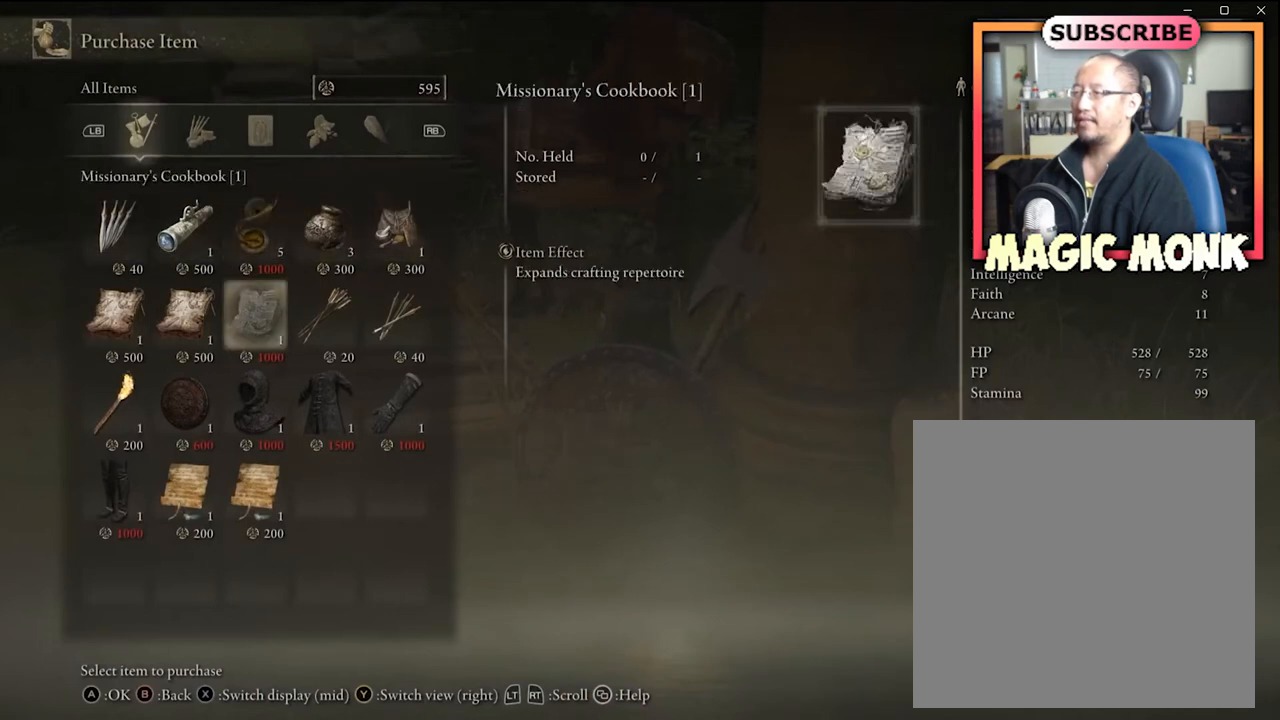
{"buttons": [], "left_stick": "center", "right_stick": "center", "events": [[133, "DPAD_DOWN", "down"], [234, "DPAD_DOWN", "up"], [400, "DPAD_LEFT", "down"], [500, "DPAD_LEFT", "up"]]}
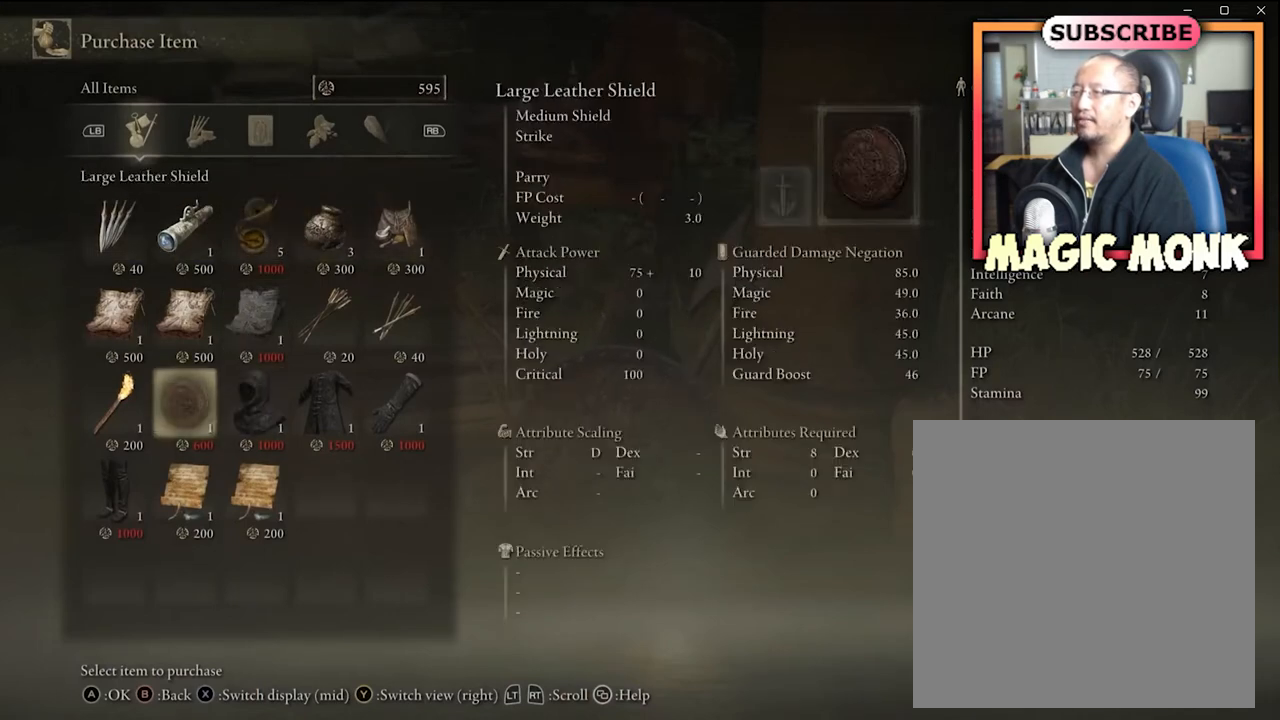
{"buttons": [], "left_stick": "center", "right_stick": "center", "events": [[234, "DPAD_LEFT", "down"], [301, "DPAD_LEFT", "up"]]}
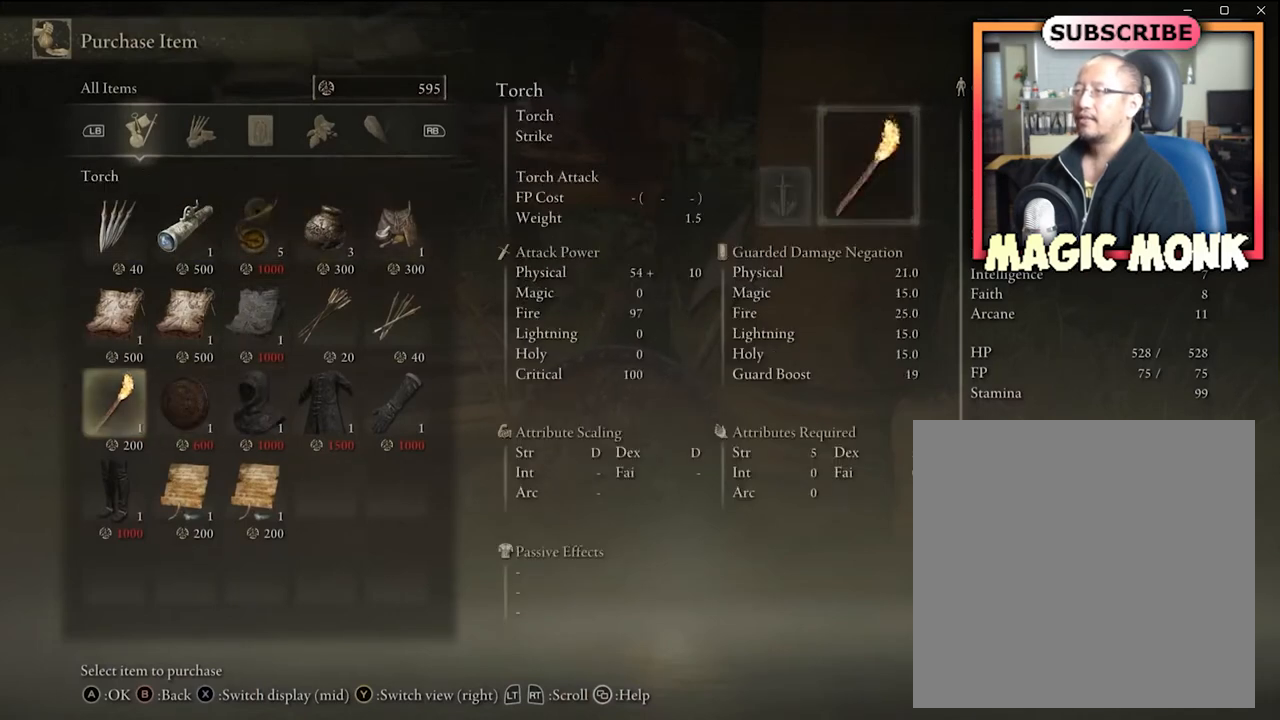
{"buttons": [], "left_stick": "center", "right_stick": "center", "events": [[33, "DPAD_UP", "down"], [100, "DPAD_UP", "up"], [233, "DPAD_UP", "down"], [367, "DPAD_UP", "up"]]}
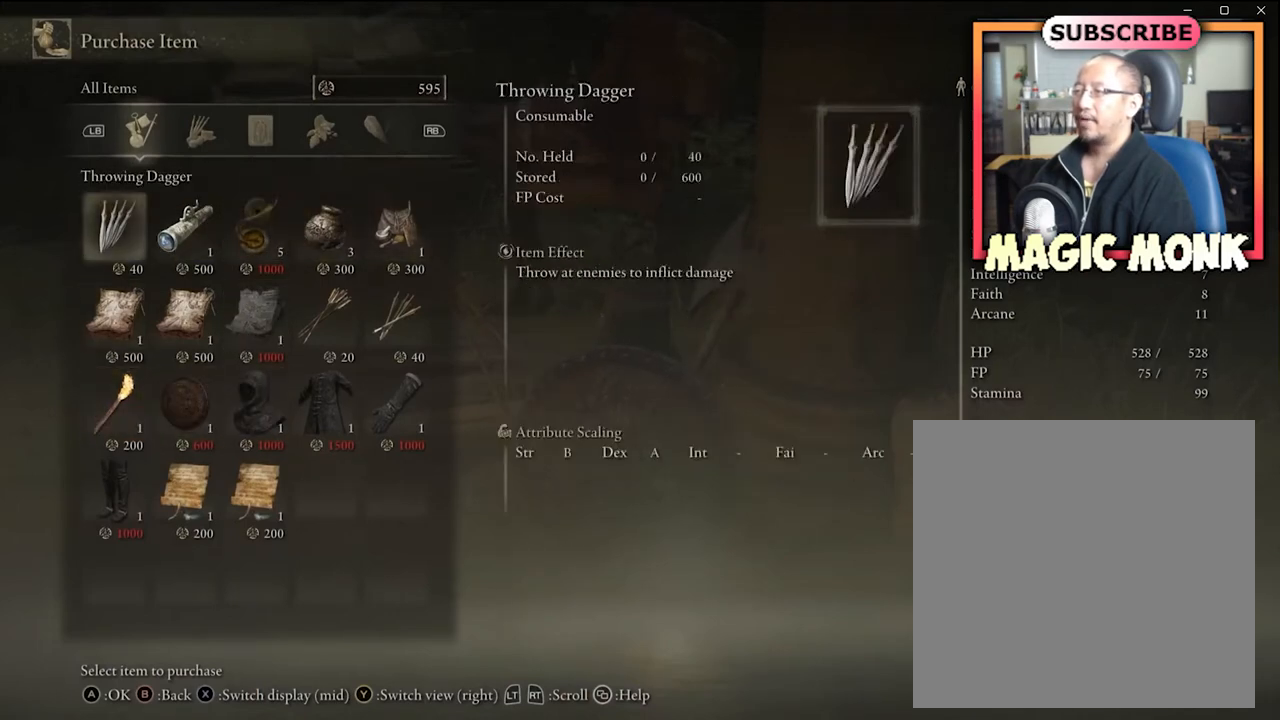
{"buttons": [], "left_stick": "center", "right_stick": "center", "events": []}
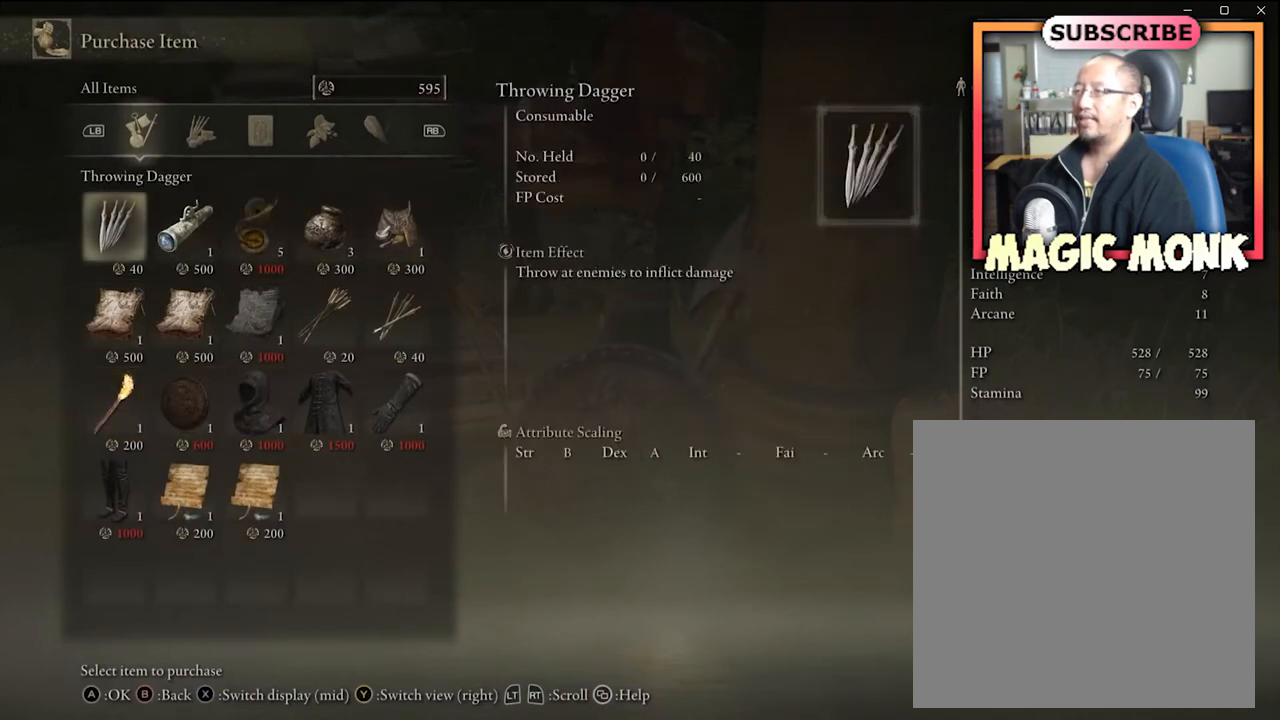
{"buttons": [], "left_stick": "center", "right_stick": "center", "events": [[267, "R1", "down"], [467, "R1", "up"]]}
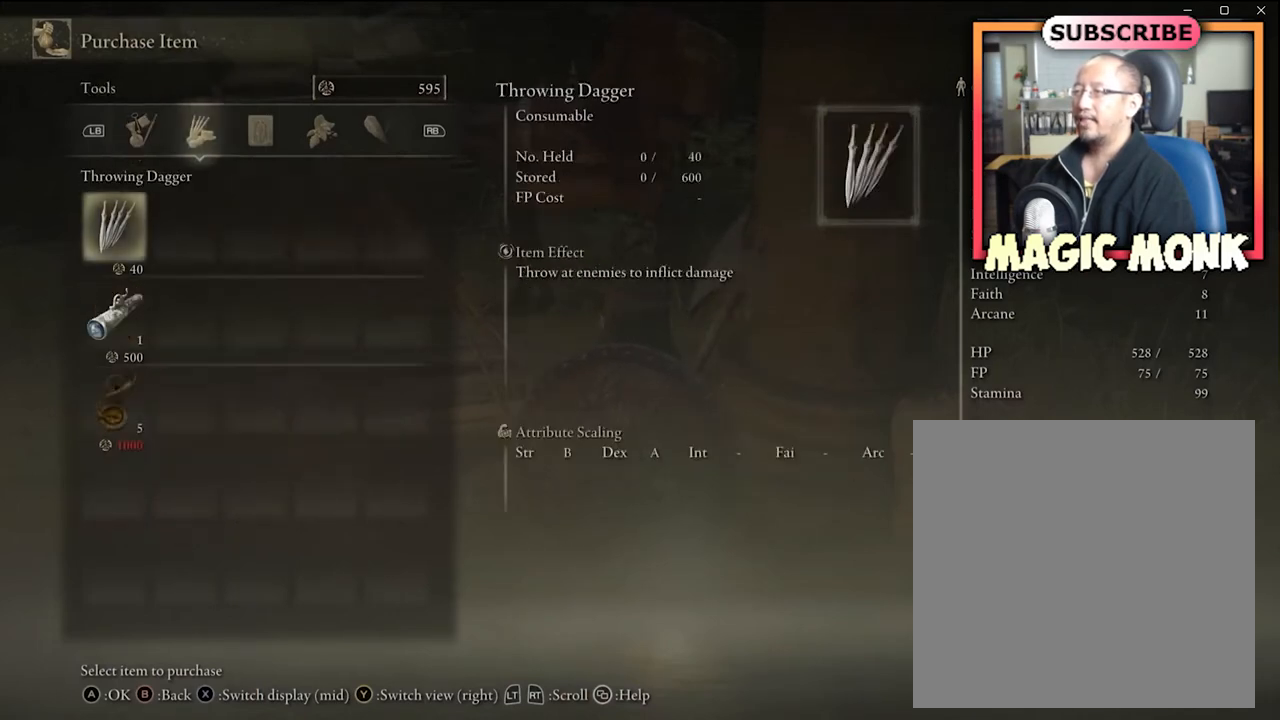
{"buttons": [], "left_stick": "center", "right_stick": "center", "events": [[267, "R1", "down"], [367, "R1", "up"]]}
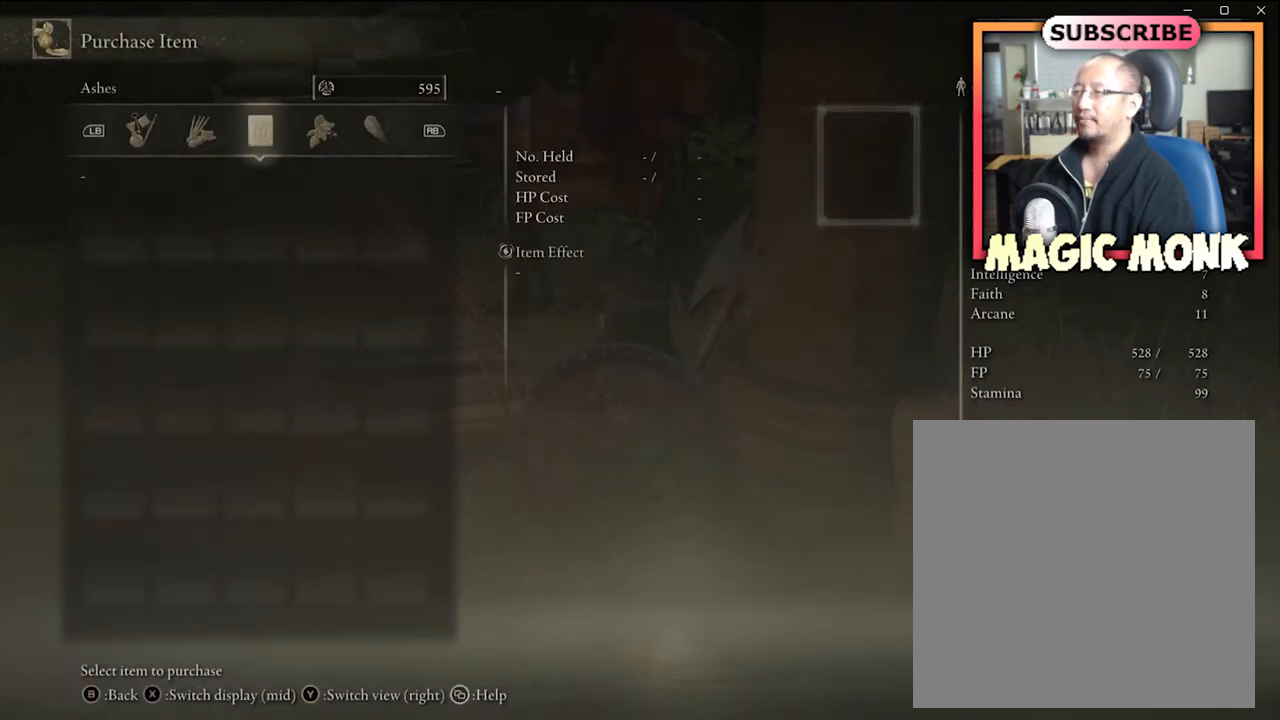
{"buttons": [], "left_stick": "center", "right_stick": "center", "events": [[167, "R1", "down"], [267, "R1", "up"], [400, "R1", "down"], [500, "R1", "up"]]}
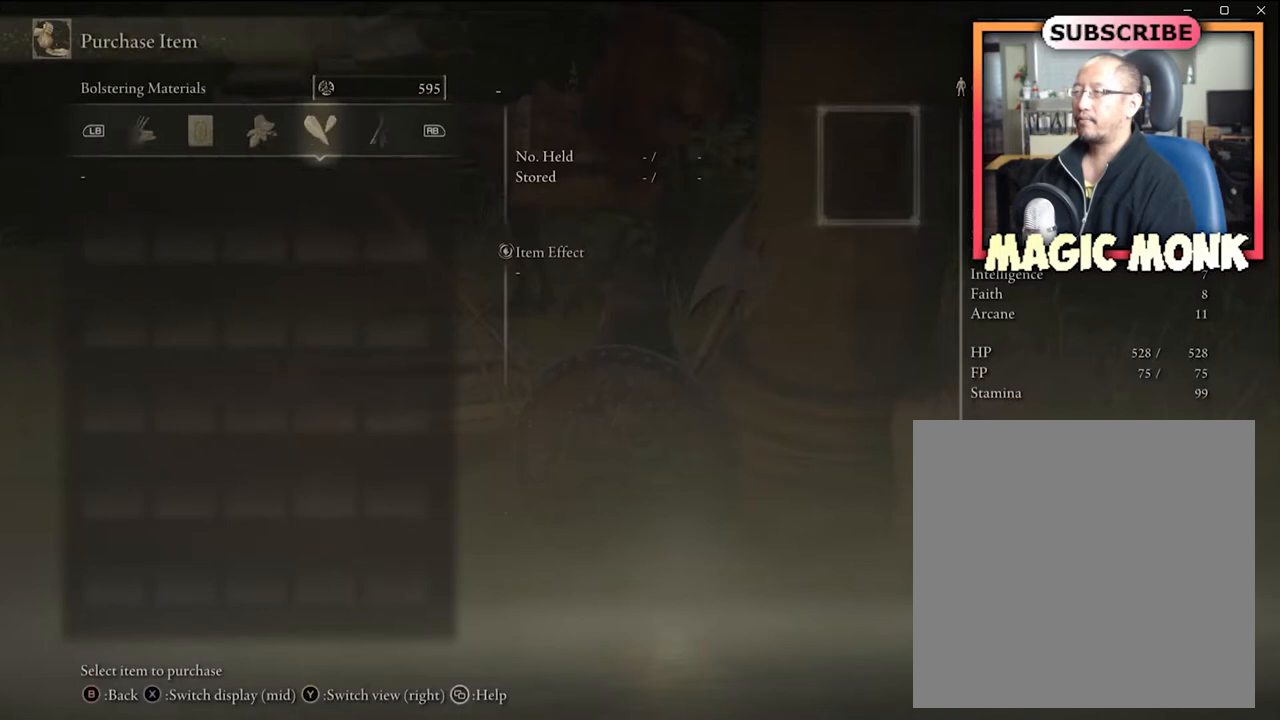
{"buttons": ["R1"], "left_stick": "center", "right_stick": "center", "events": [[434, "R1", "down"]]}
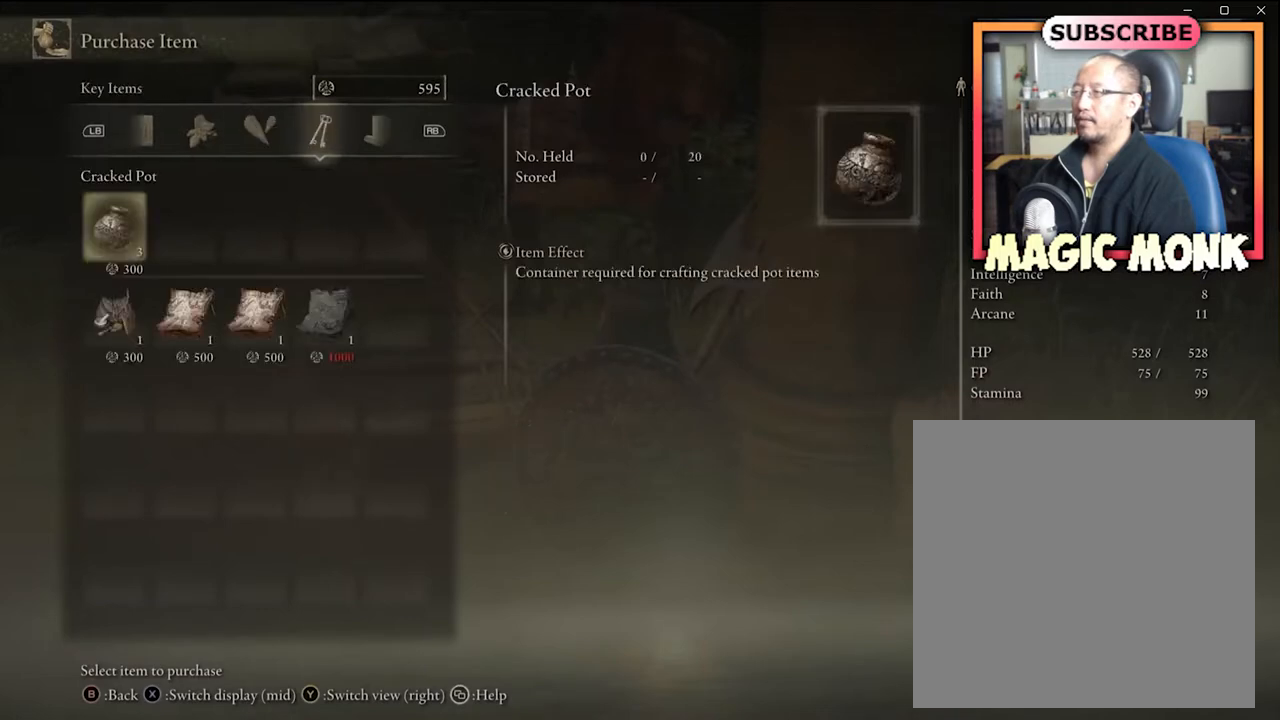
{"buttons": [], "left_stick": "center", "right_stick": "center", "events": [[33, "R1", "up"]]}
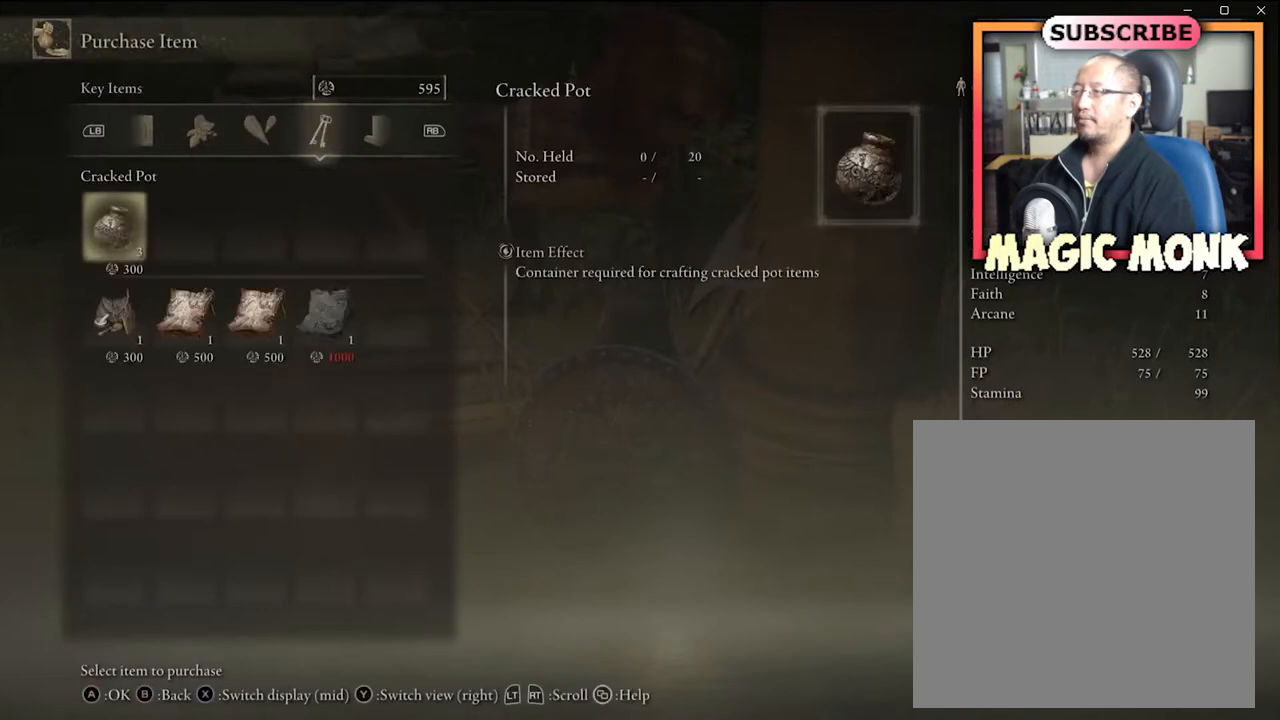
{"buttons": [], "left_stick": "center", "right_stick": "center", "events": []}
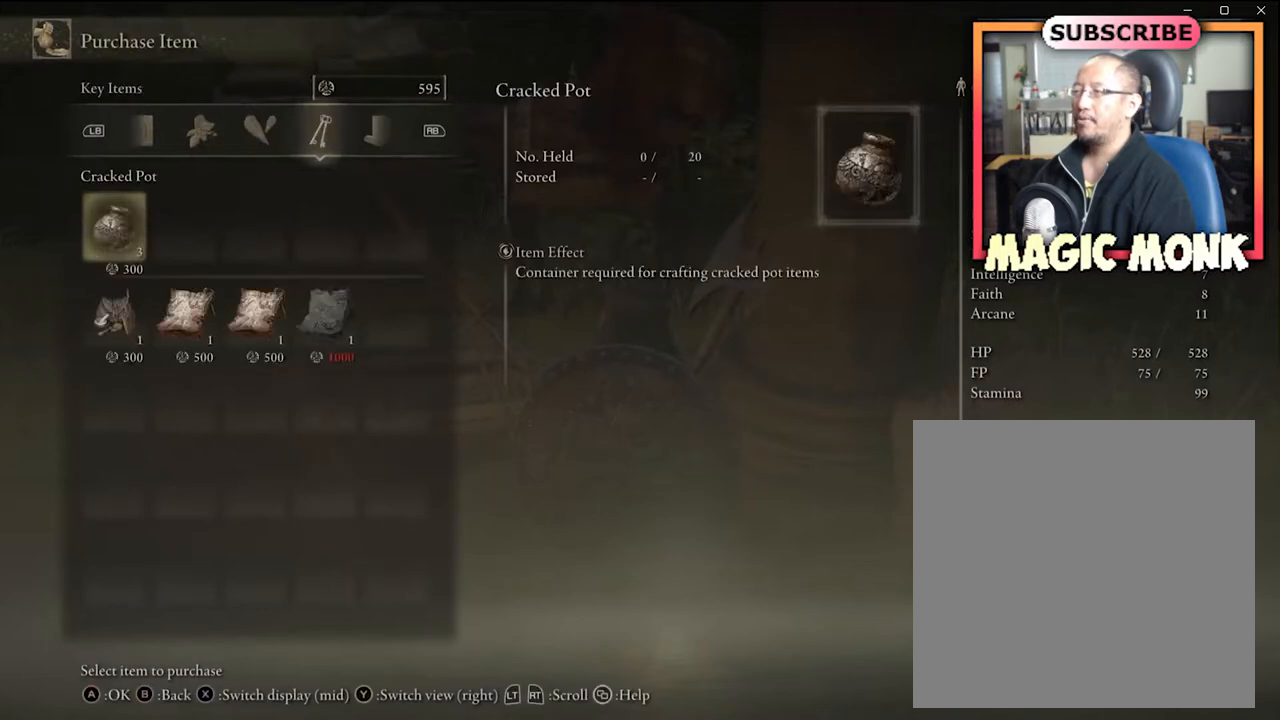
{"buttons": [], "left_stick": "center", "right_stick": "center", "events": [[334, "R1", "down"], [500, "R1", "up"]]}